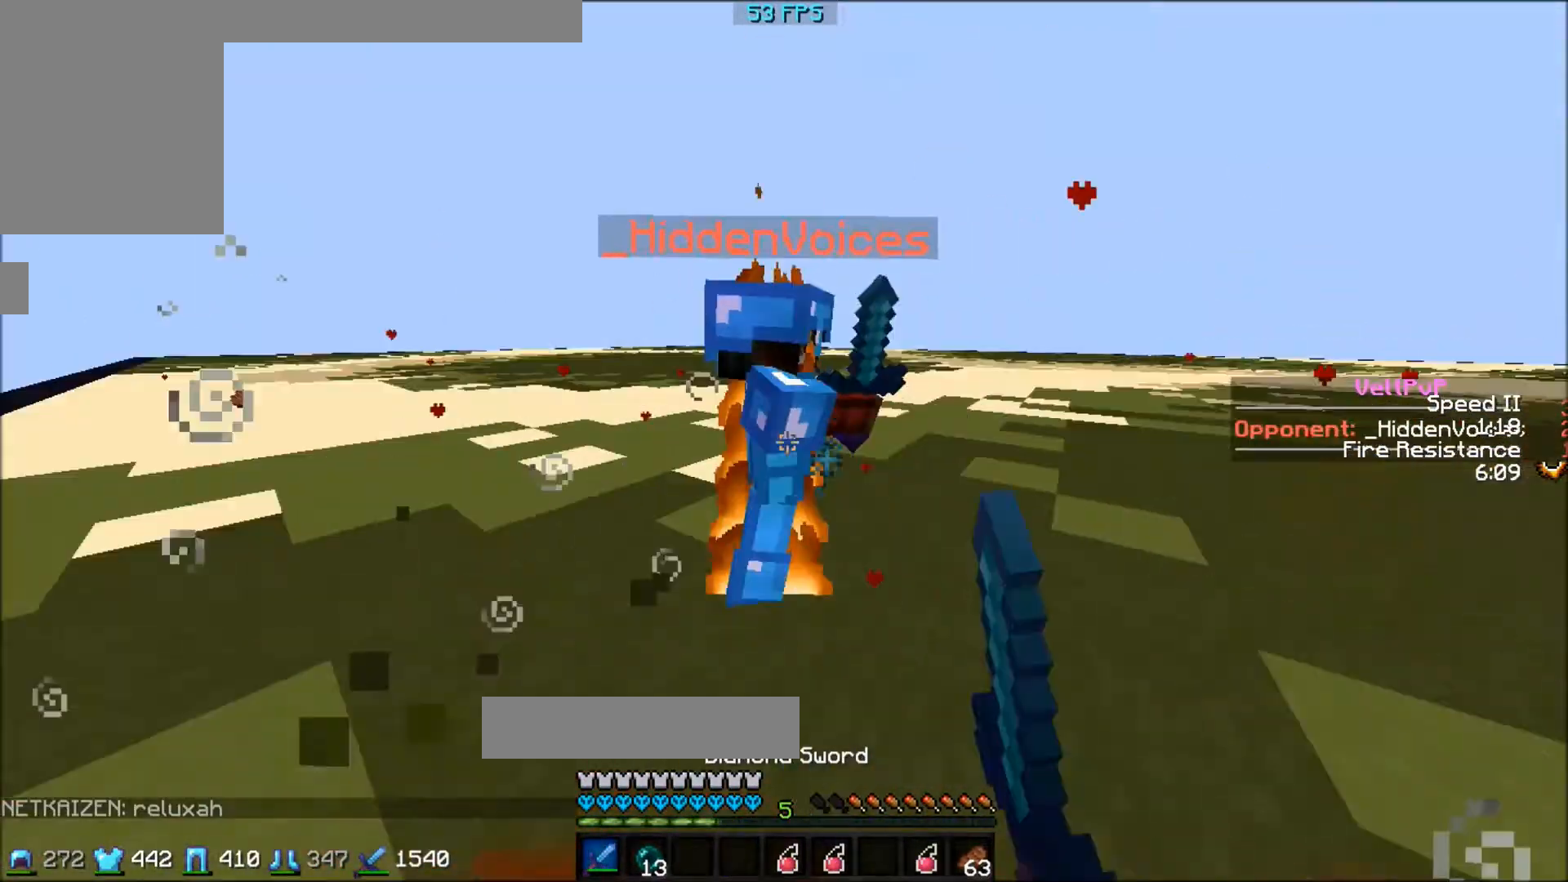
Gameplay with keyboard; each line is a JSON object with the keys held at the frame after it. "events" lists presses ("down") and releases ("up") of "a", "d", "s" and "w" between this image and that frame as [ms after this image, input, new state], when the widget could be followed in between. No other keys are recorded. Mouse input is not recorded.
{"keys": ["w"], "events": [[67, "d", "down"], [334, "d", "up"]]}
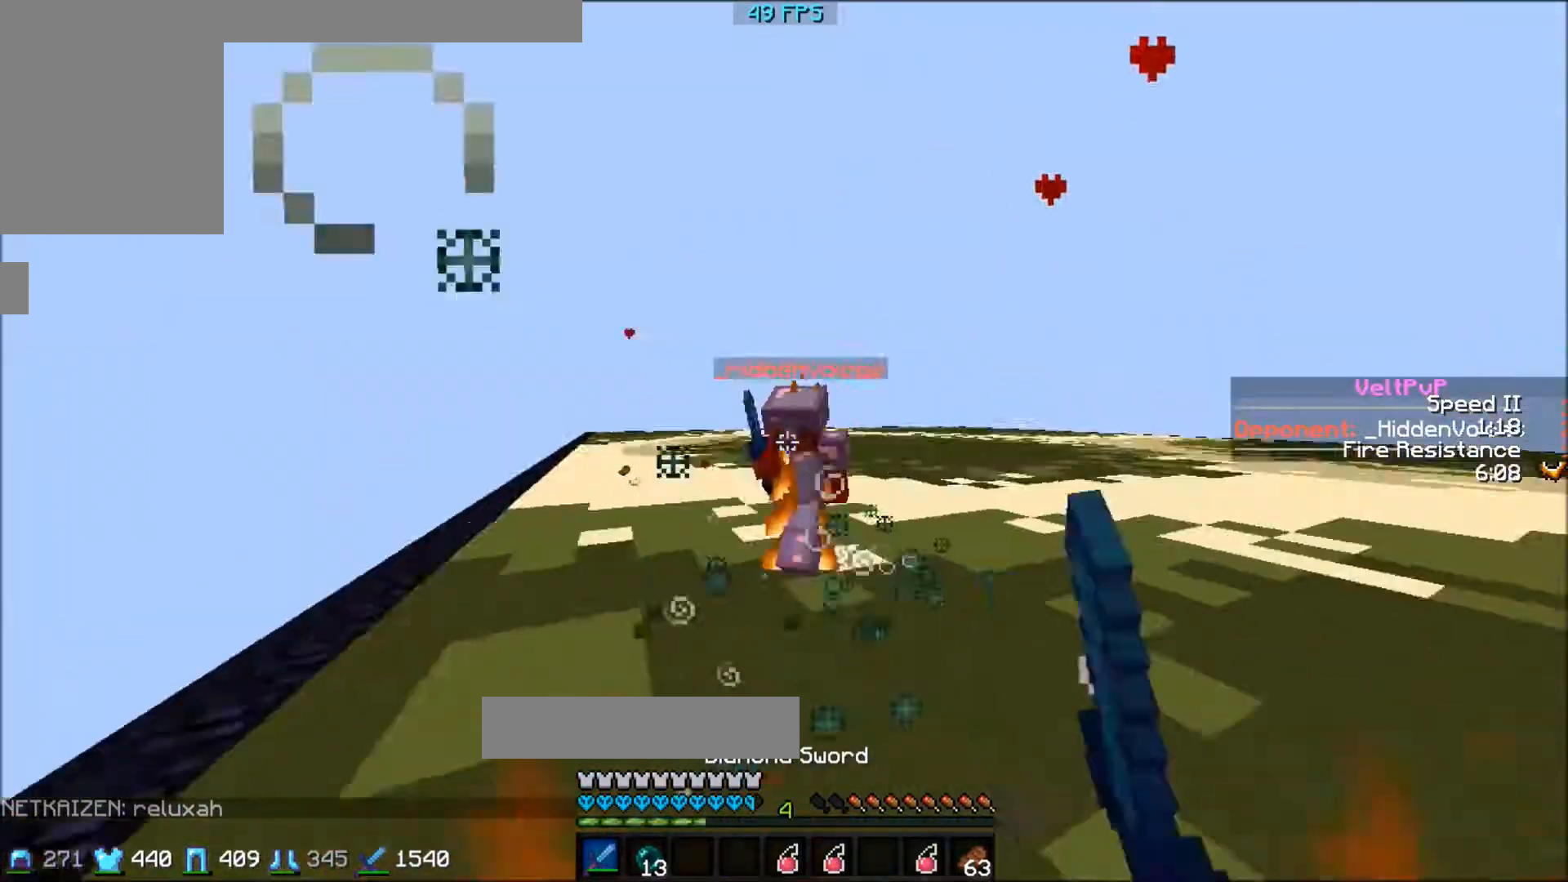
{"keys": ["w"], "events": [[67, "a", "down"], [334, "a", "up"]]}
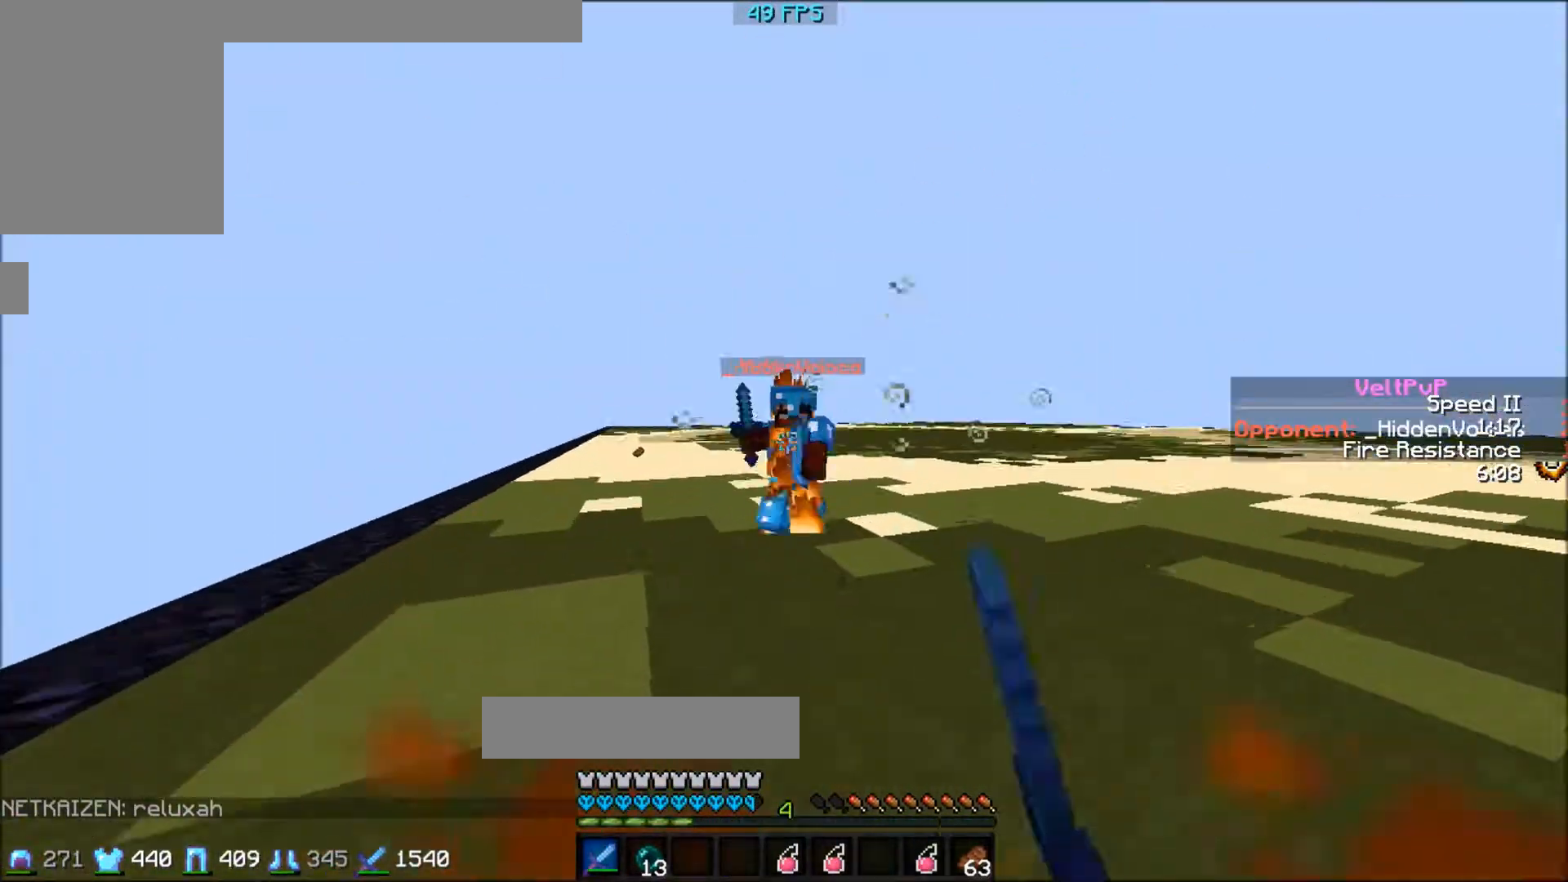
{"keys": ["w"], "events": []}
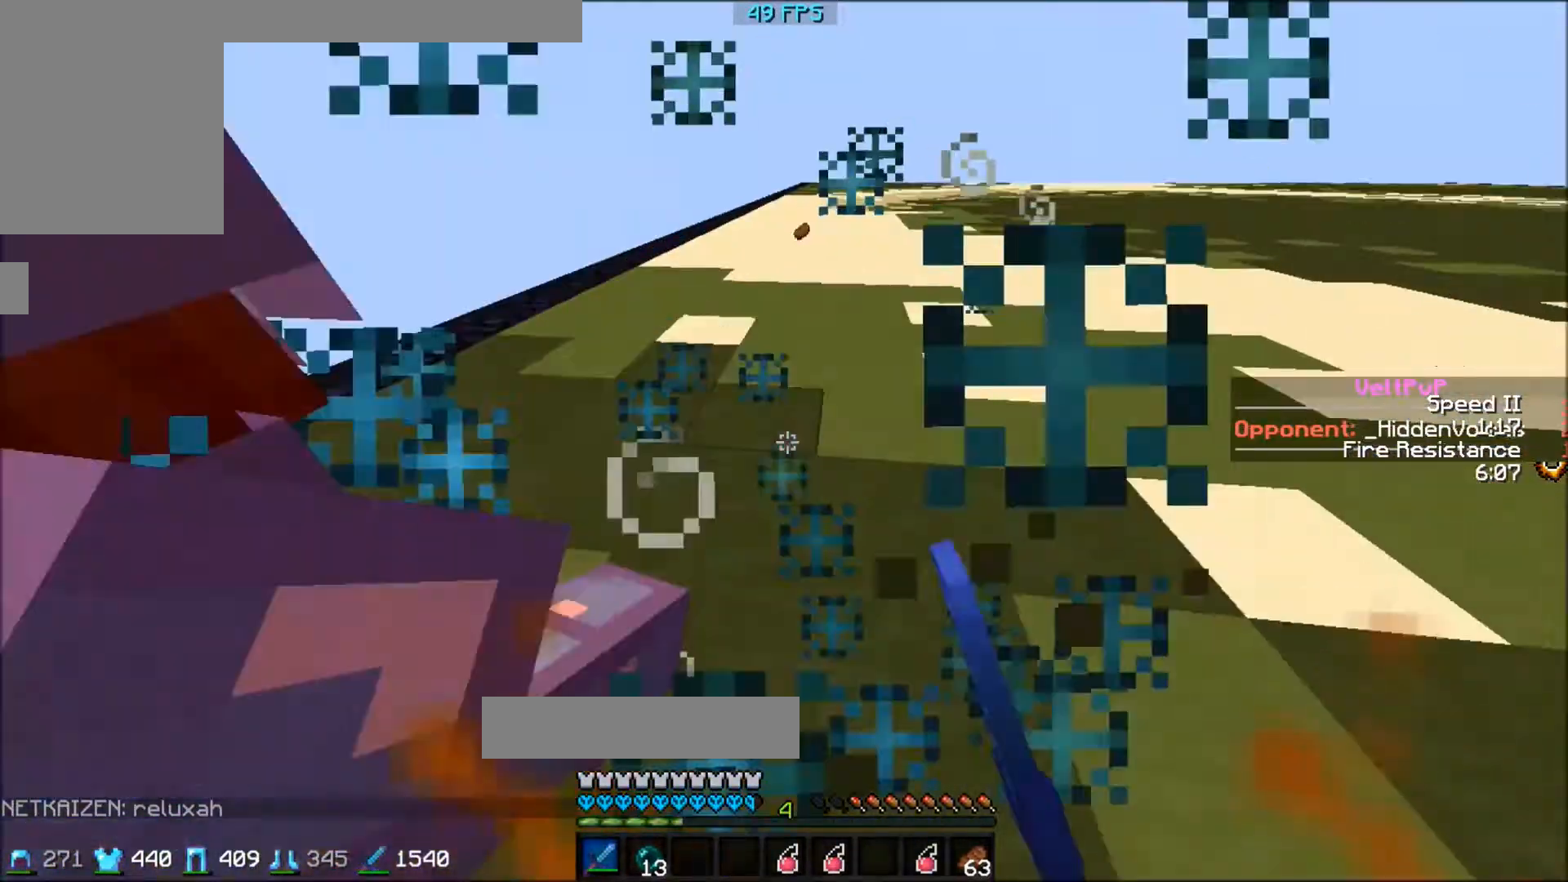
{"keys": ["w"], "events": [[33, "a", "down"], [167, "a", "up"]]}
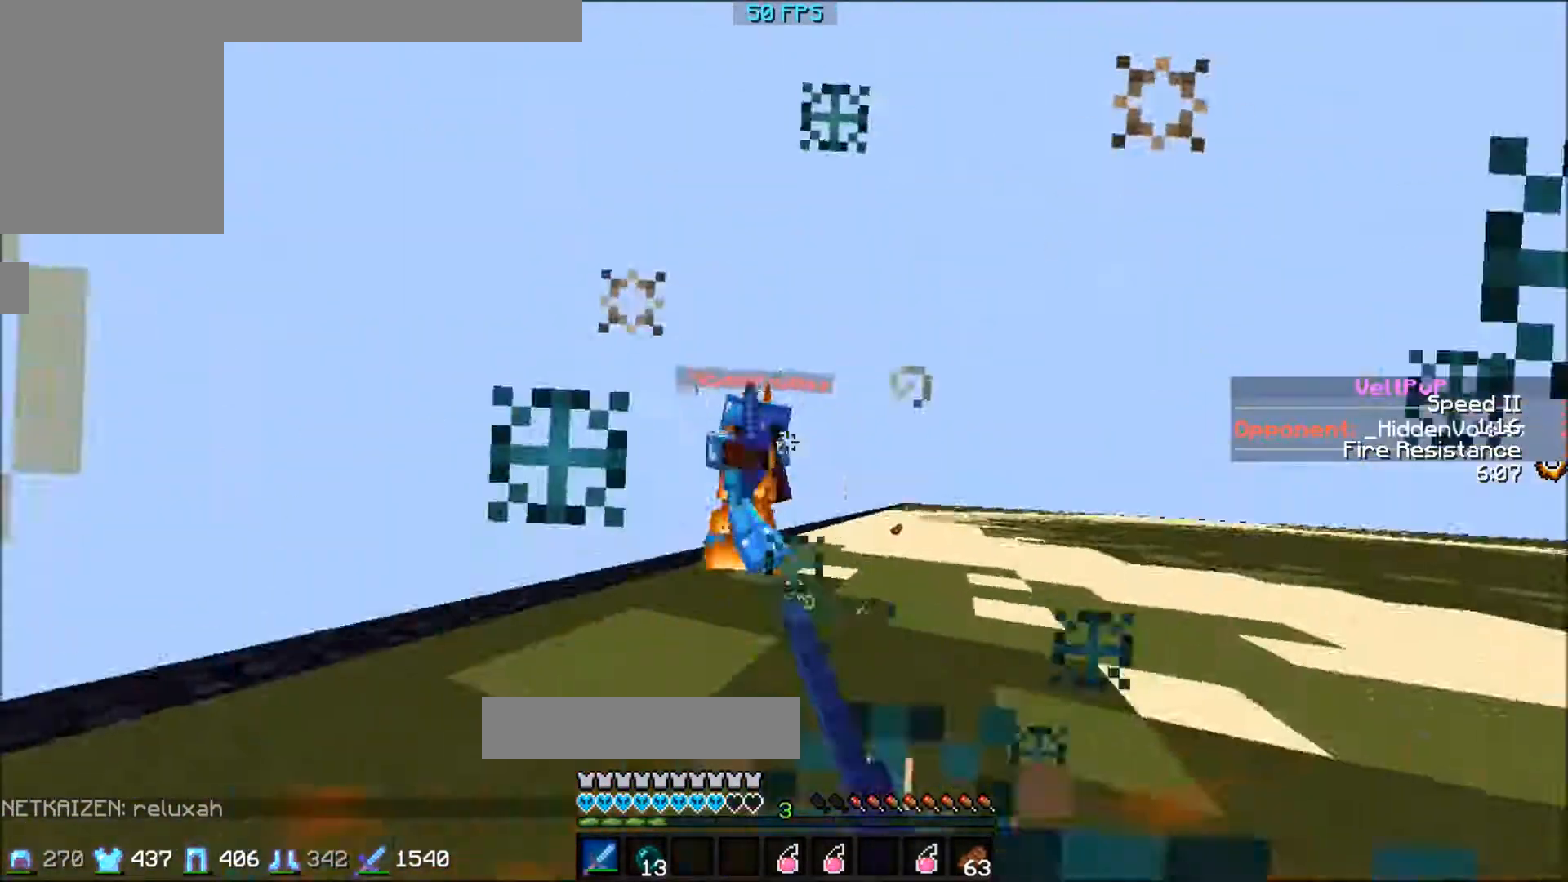
{"keys": ["w"], "events": []}
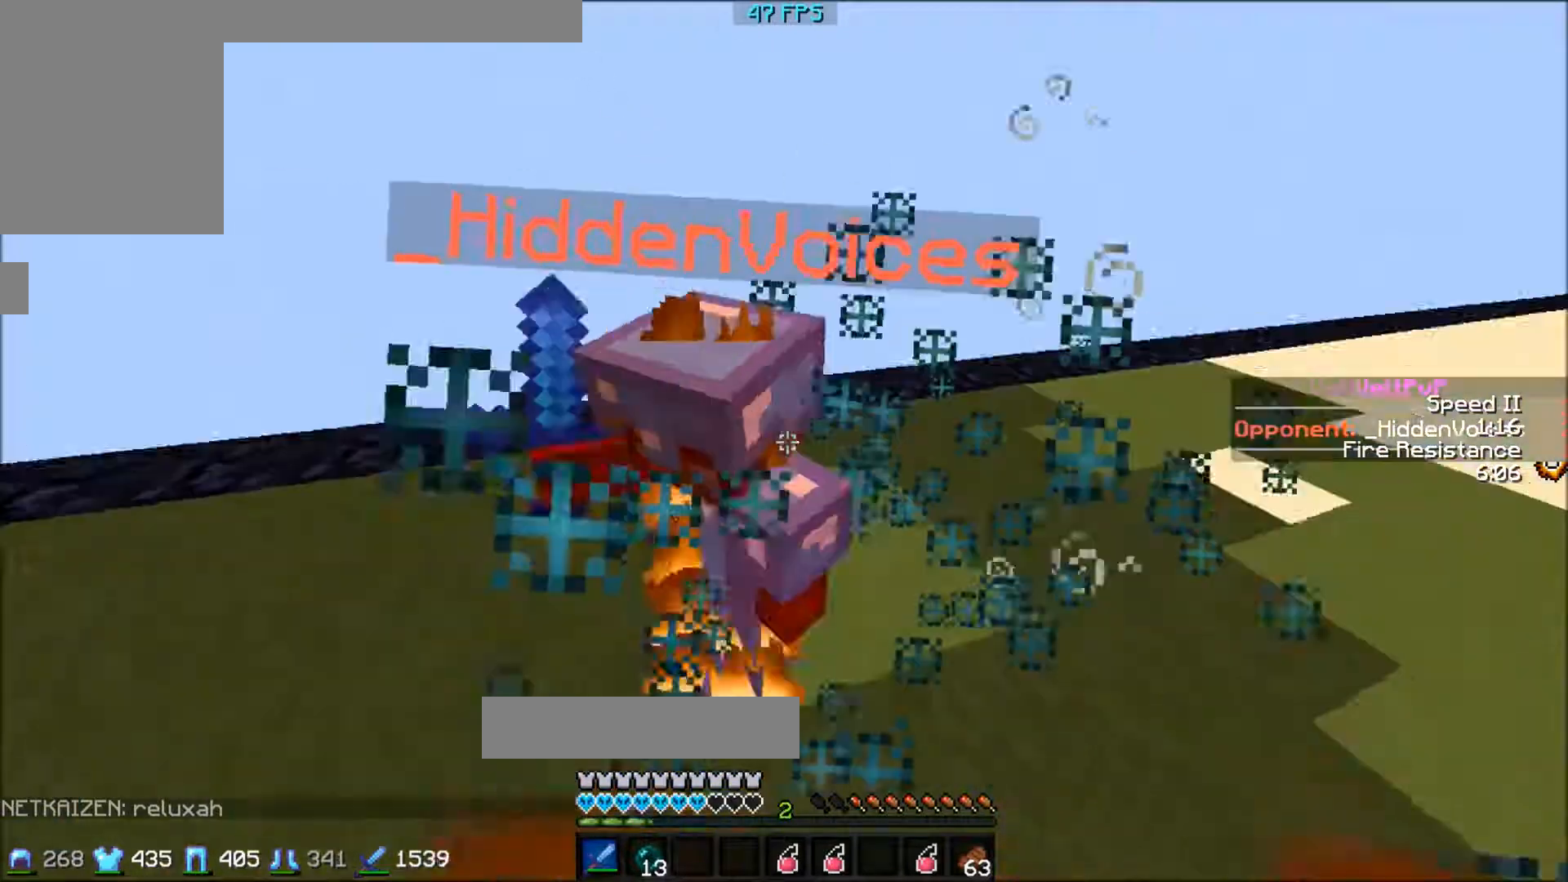
{"keys": ["w"], "events": [[100, "a", "down"], [267, "a", "up"]]}
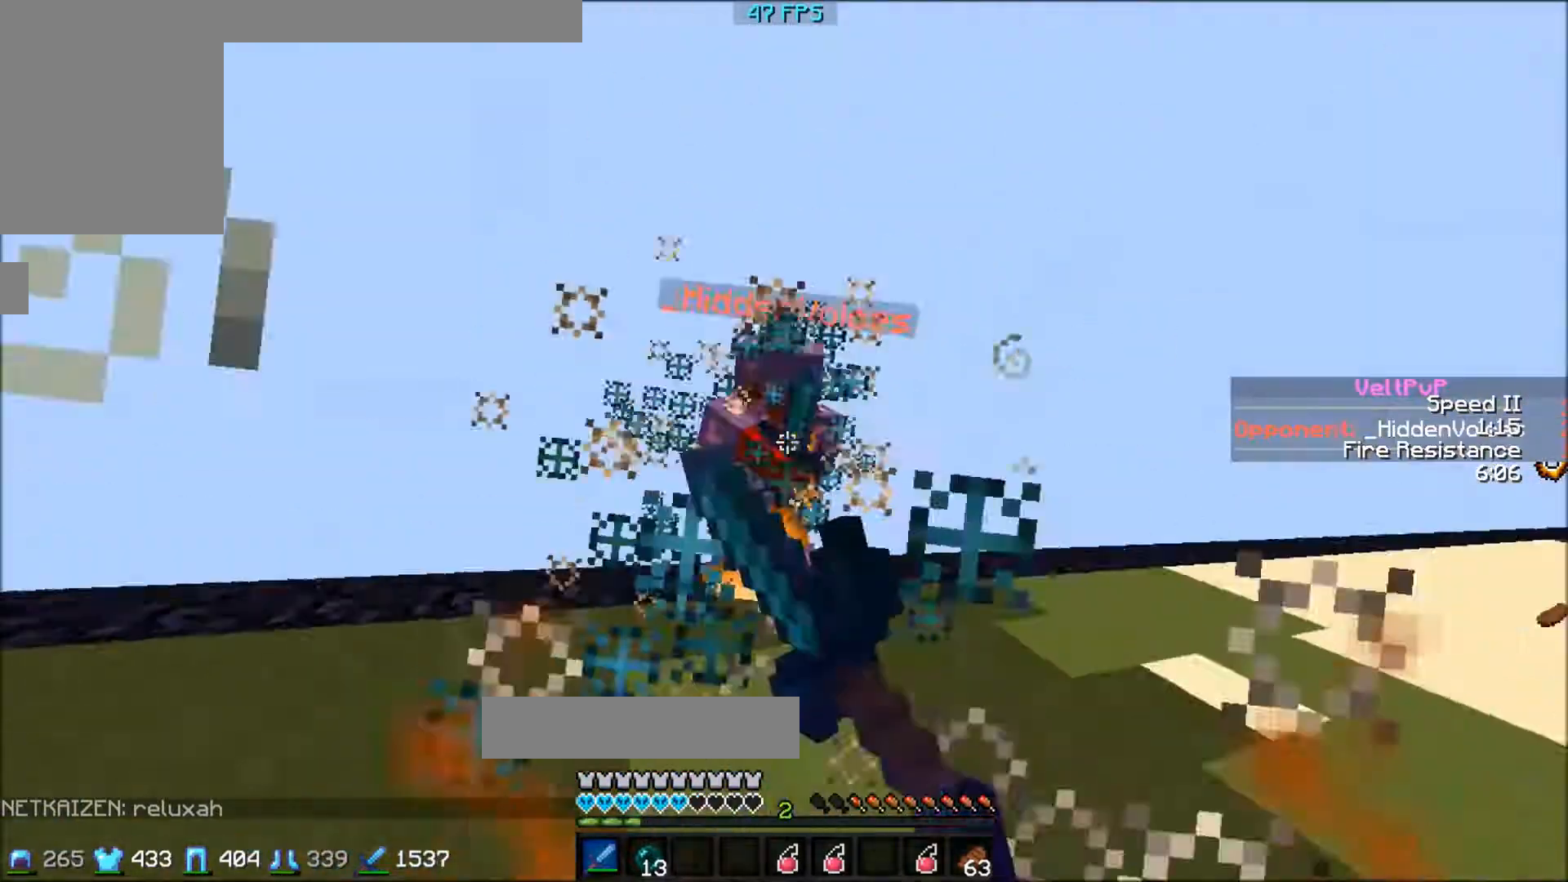
{"keys": ["w"], "events": []}
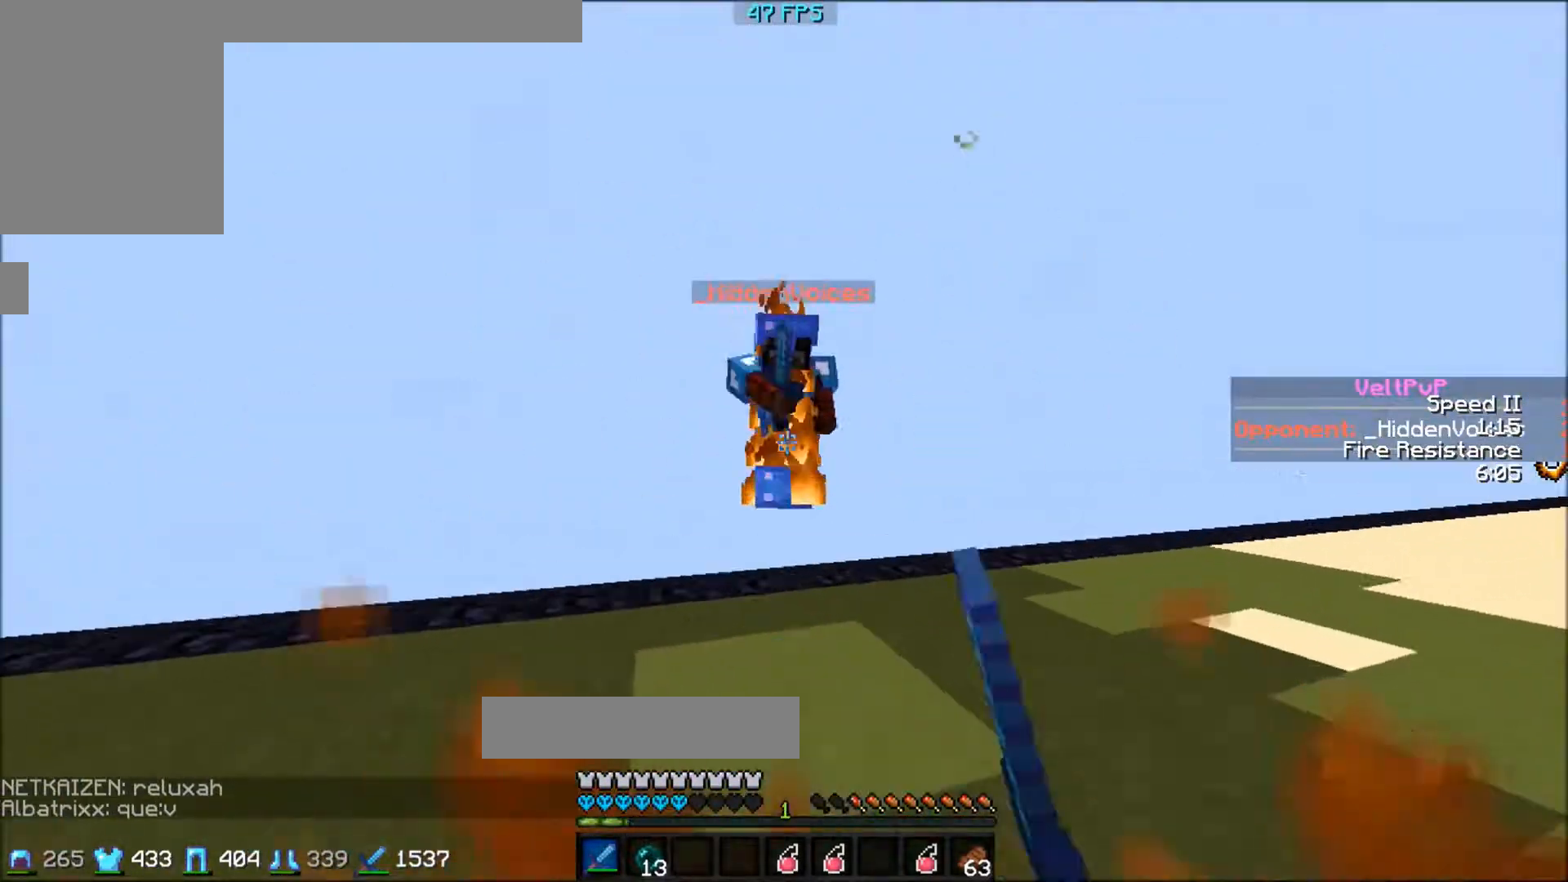
{"keys": ["w"], "events": []}
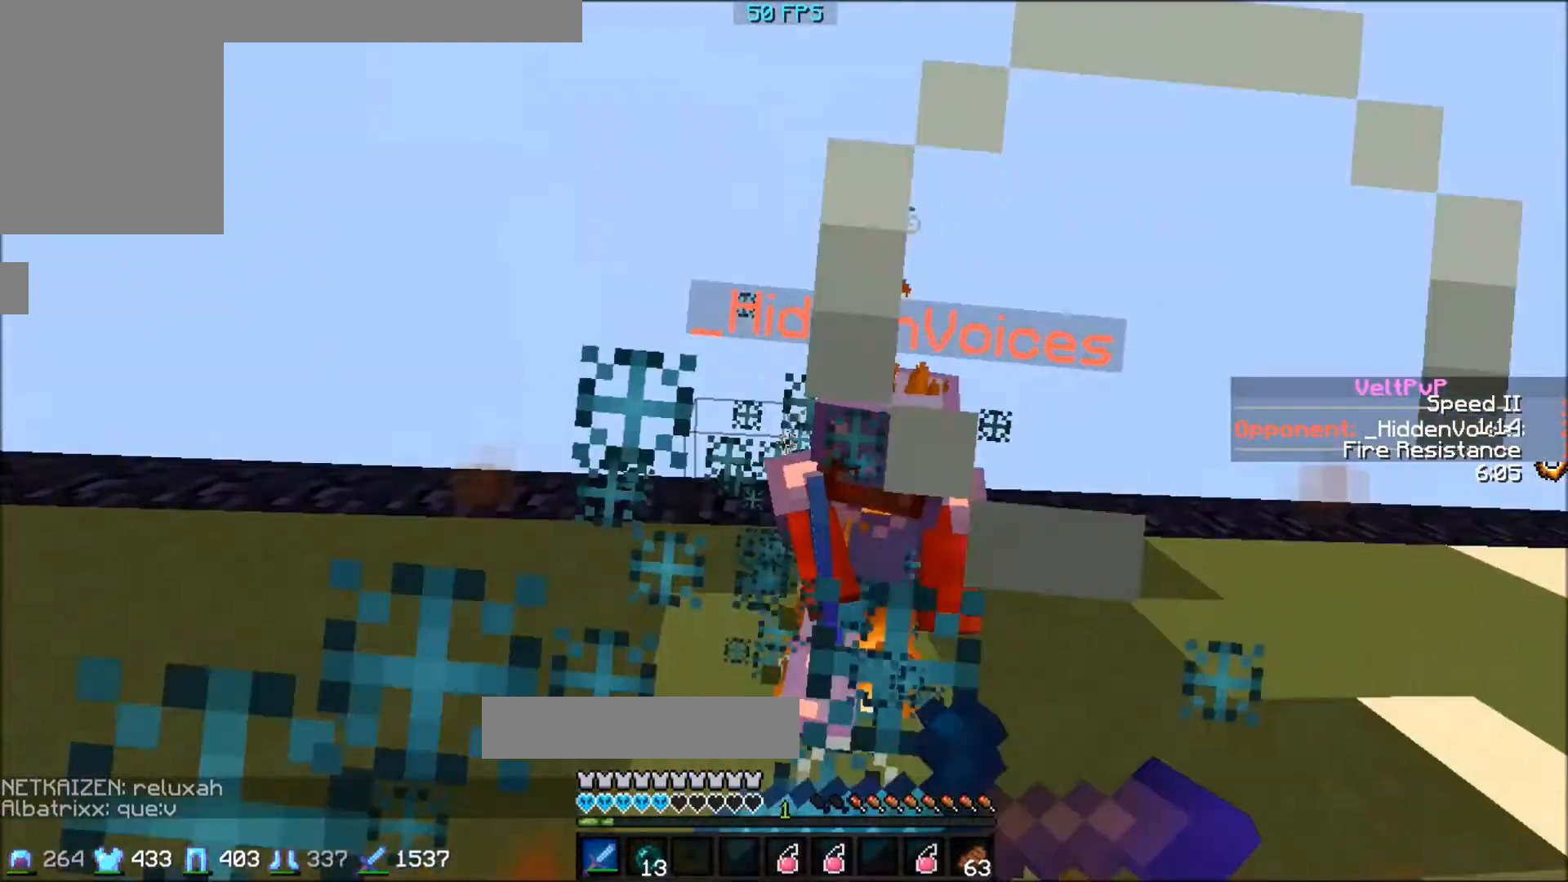
{"keys": ["w"], "events": []}
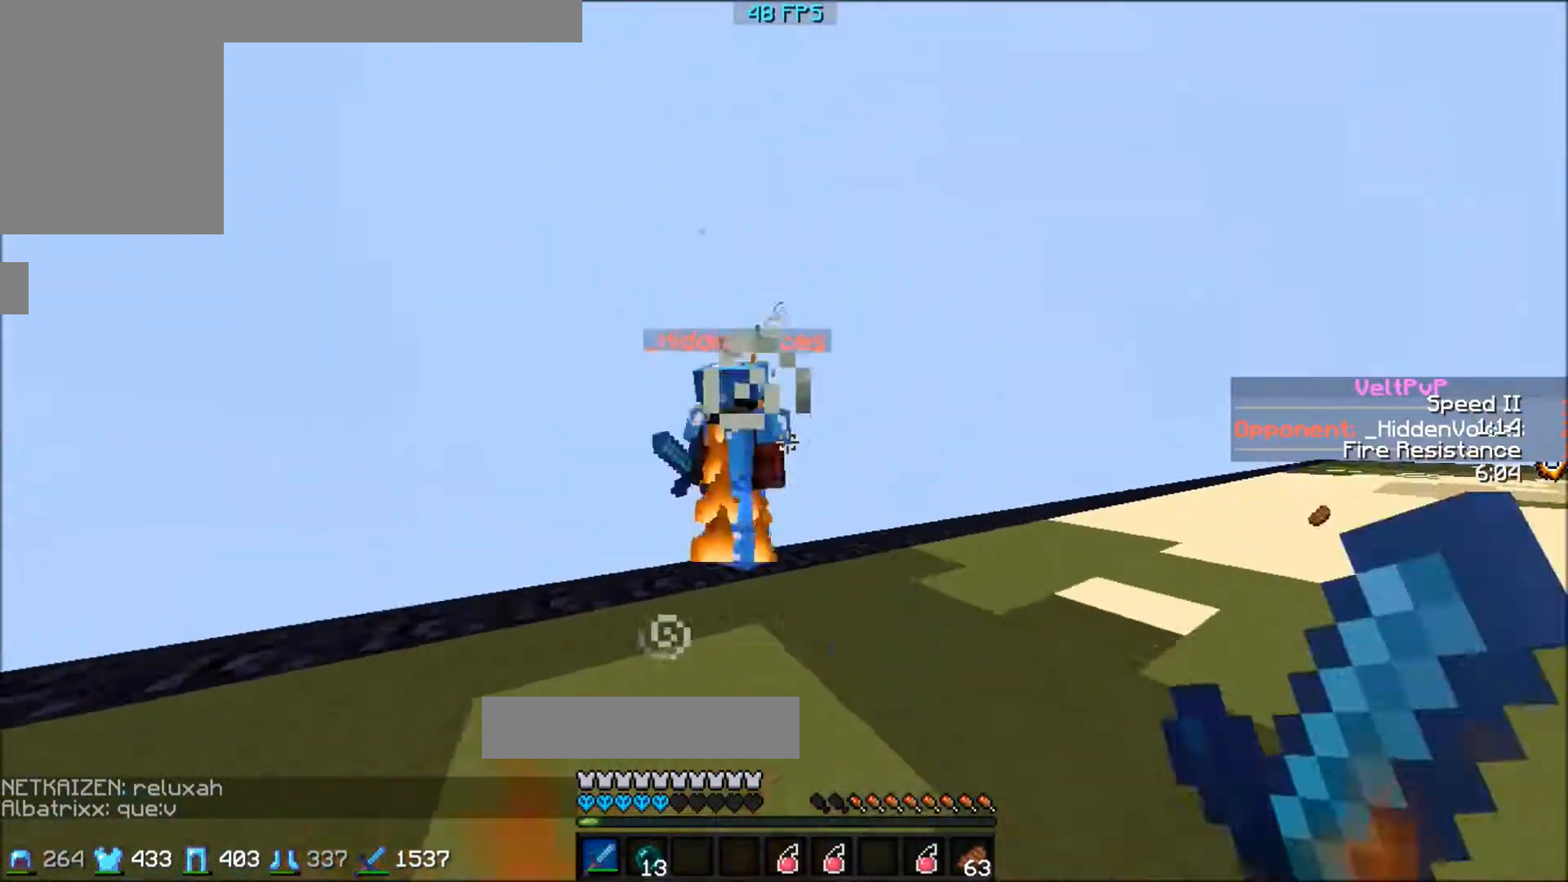
{"keys": ["w"], "events": []}
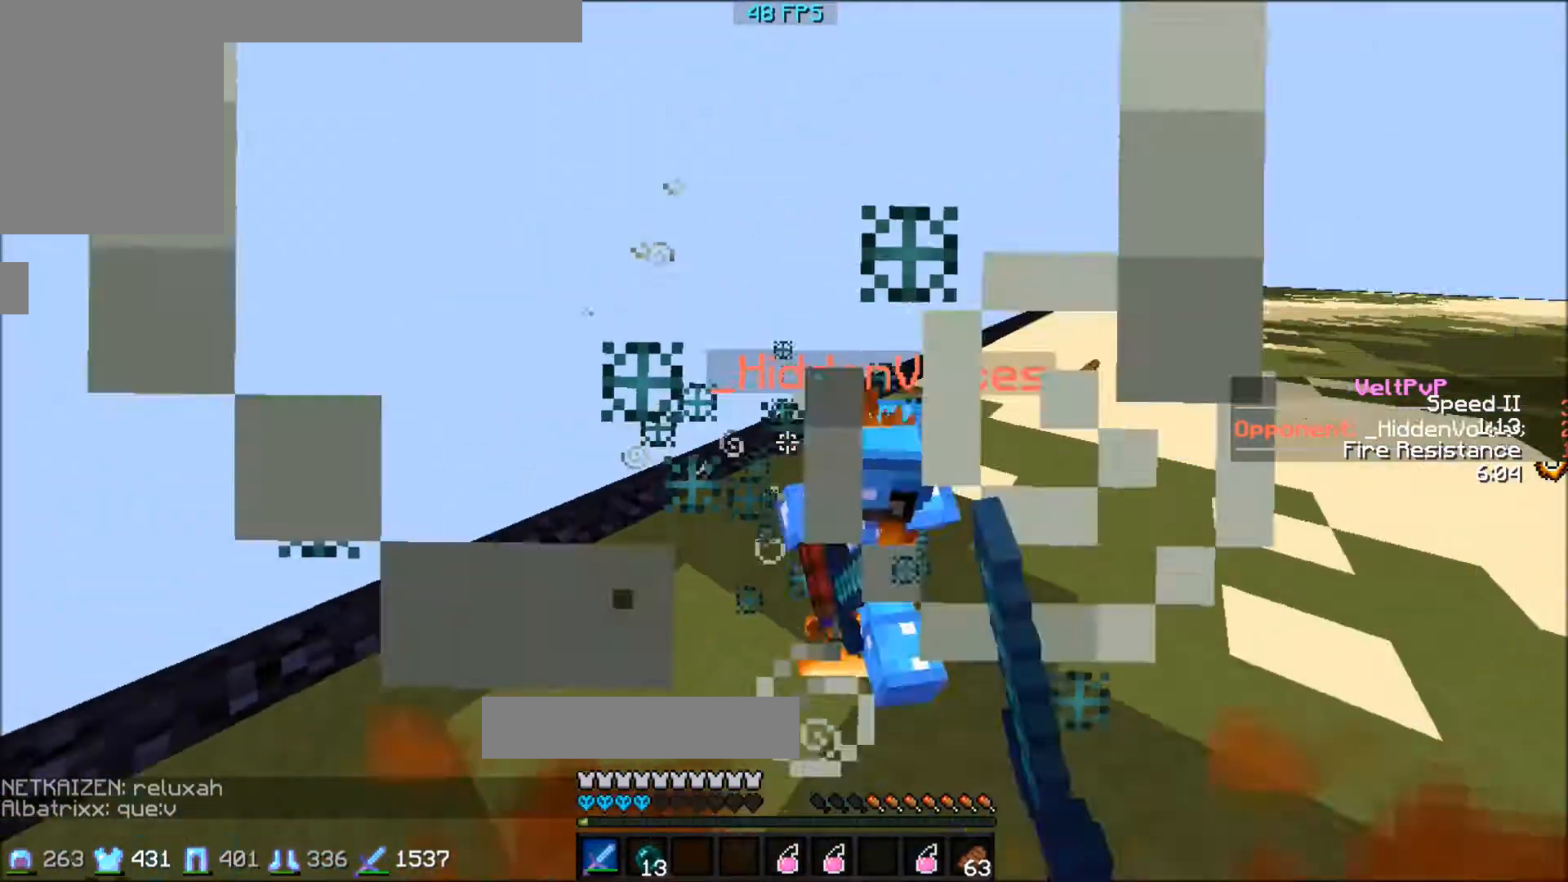
{"keys": ["a", "w"], "events": [[434, "a", "down"]]}
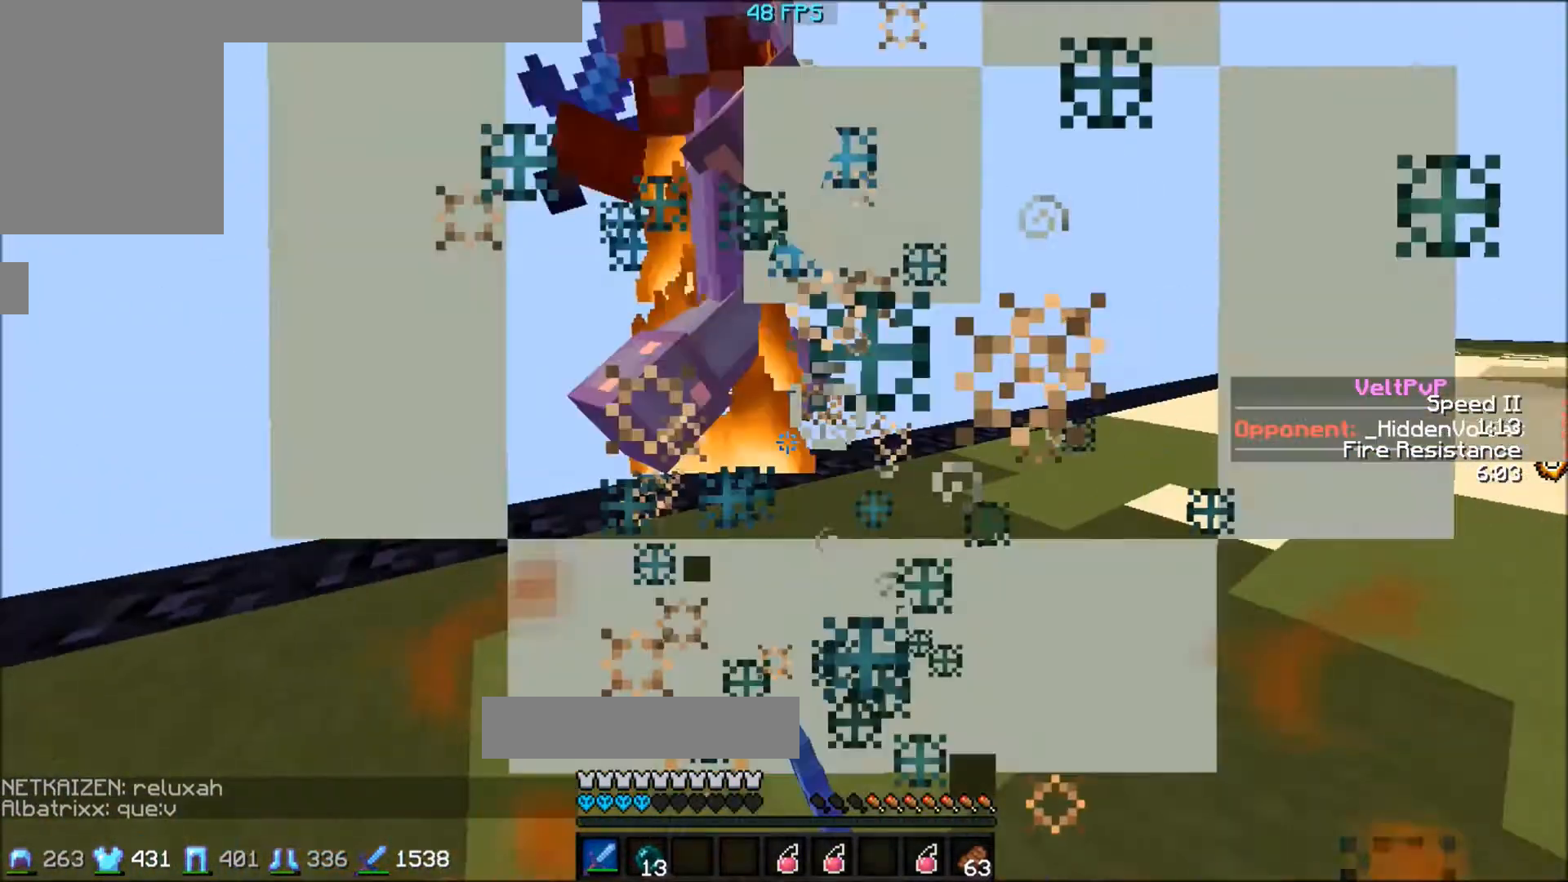
{"keys": ["w"], "events": [[500, "a", "up"]]}
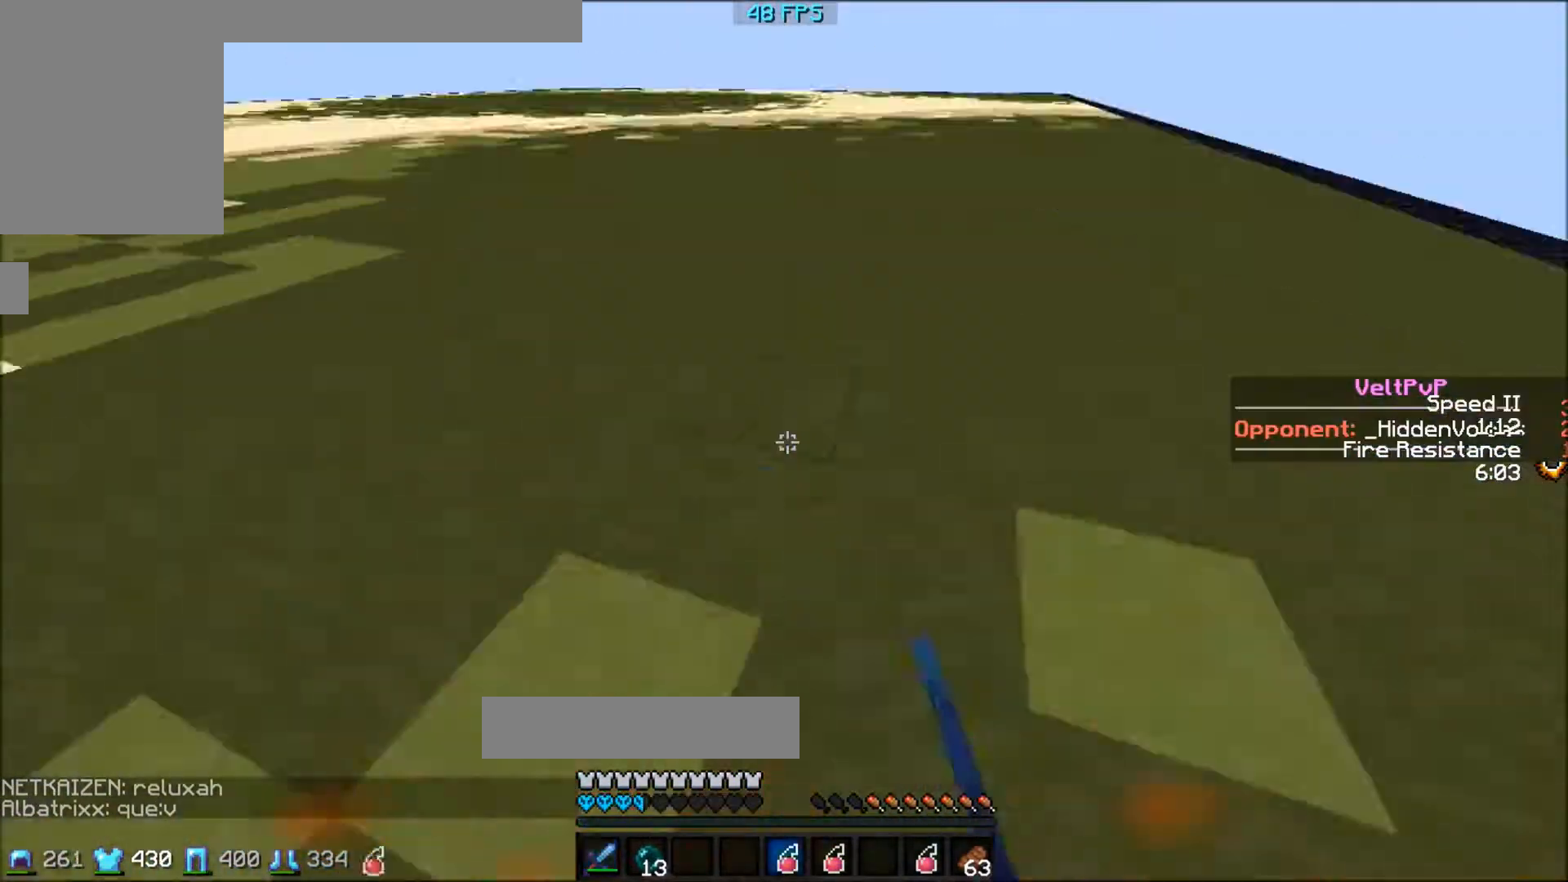
{"keys": ["w"], "events": []}
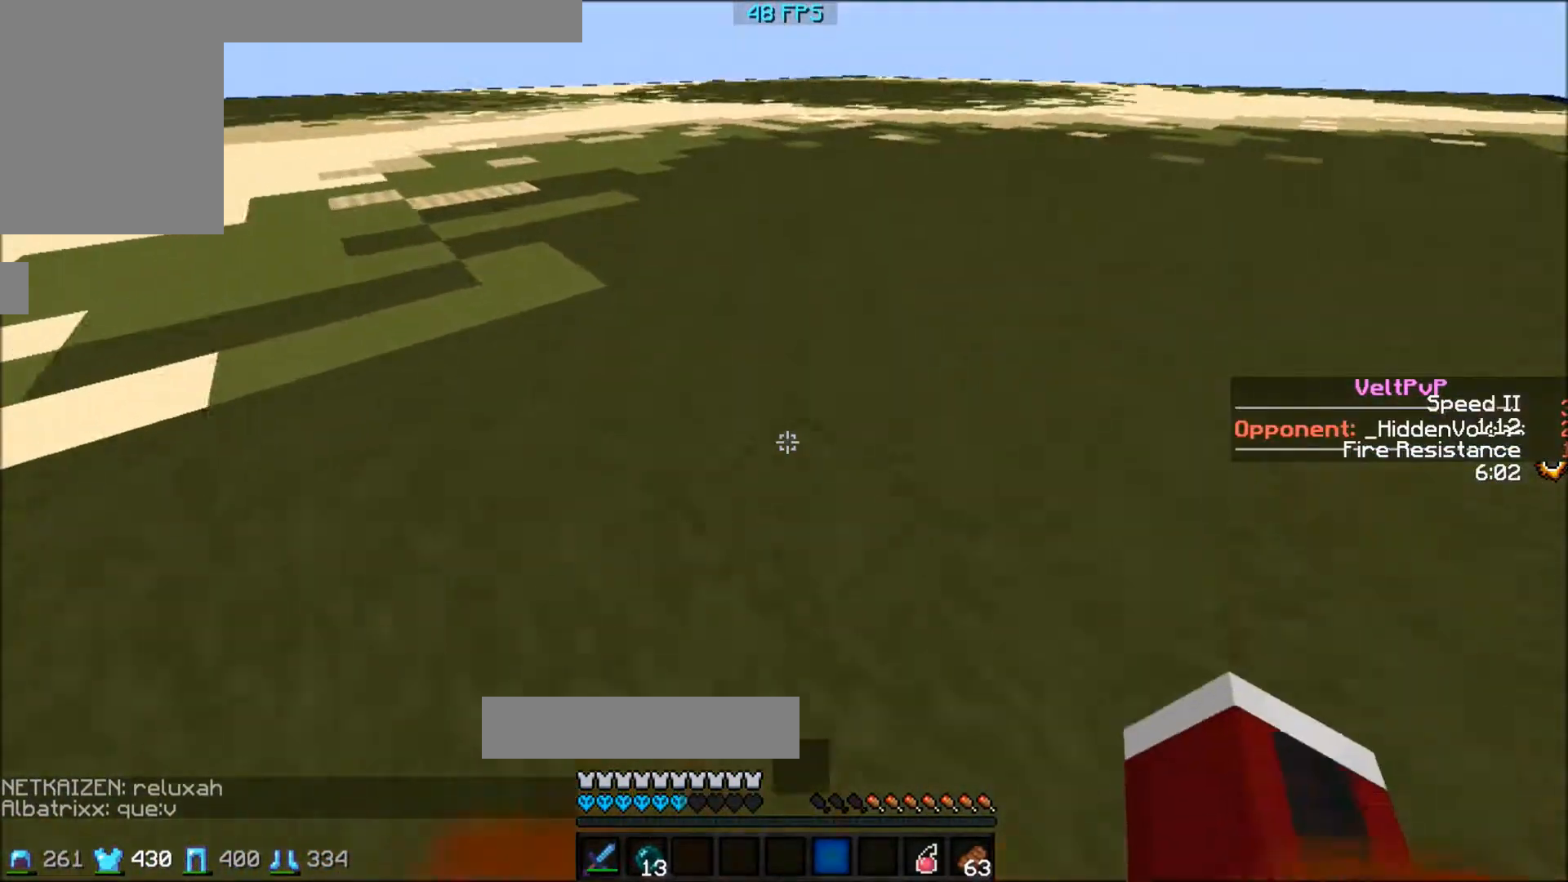
{"keys": ["w"], "events": []}
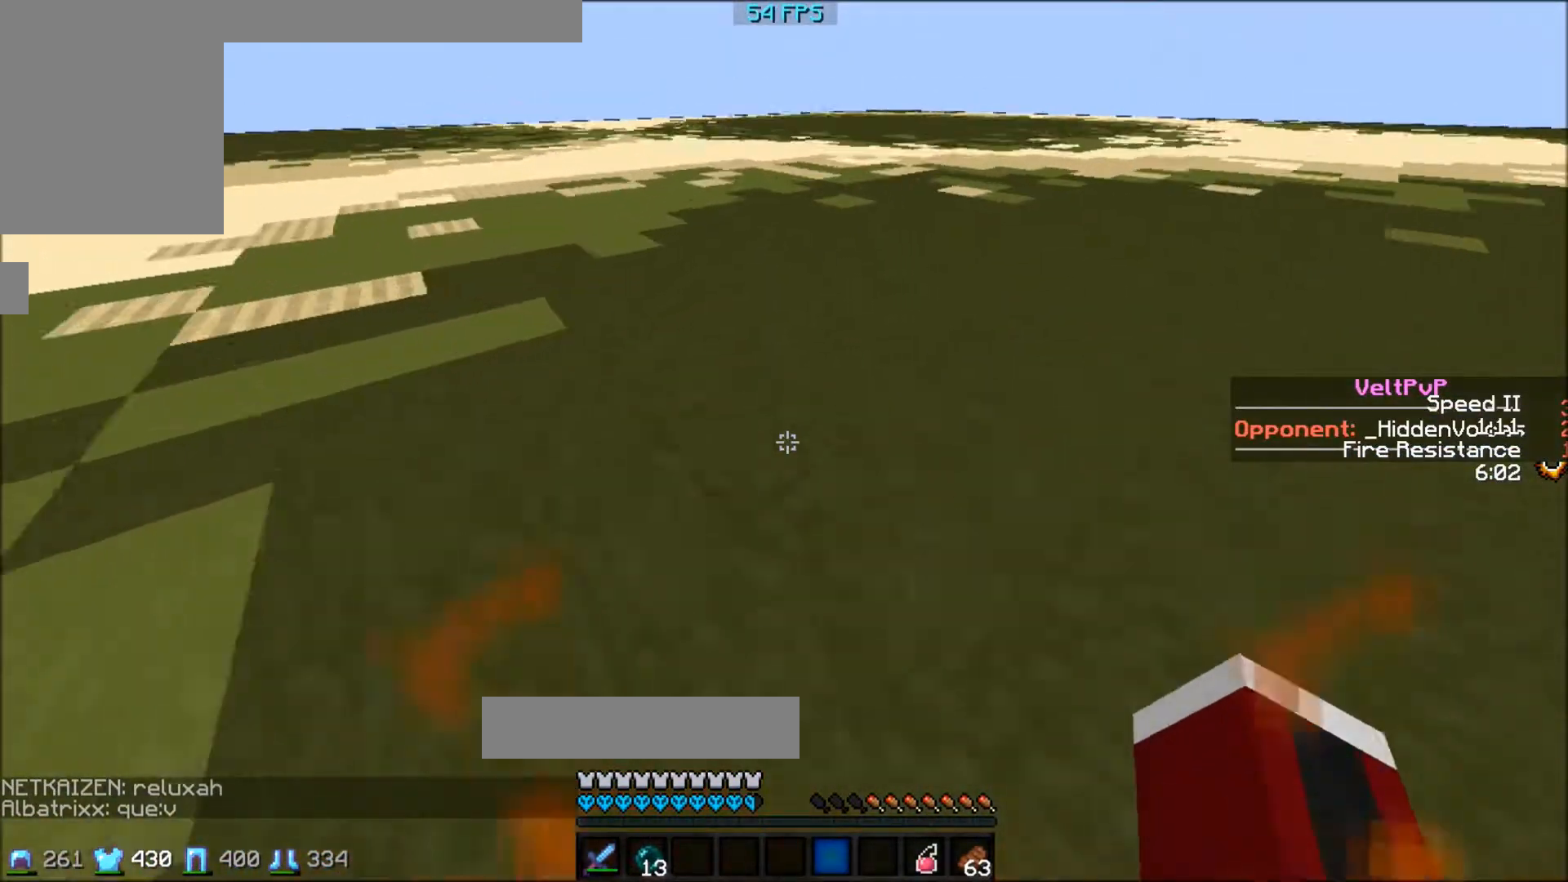
{"keys": ["w"], "events": []}
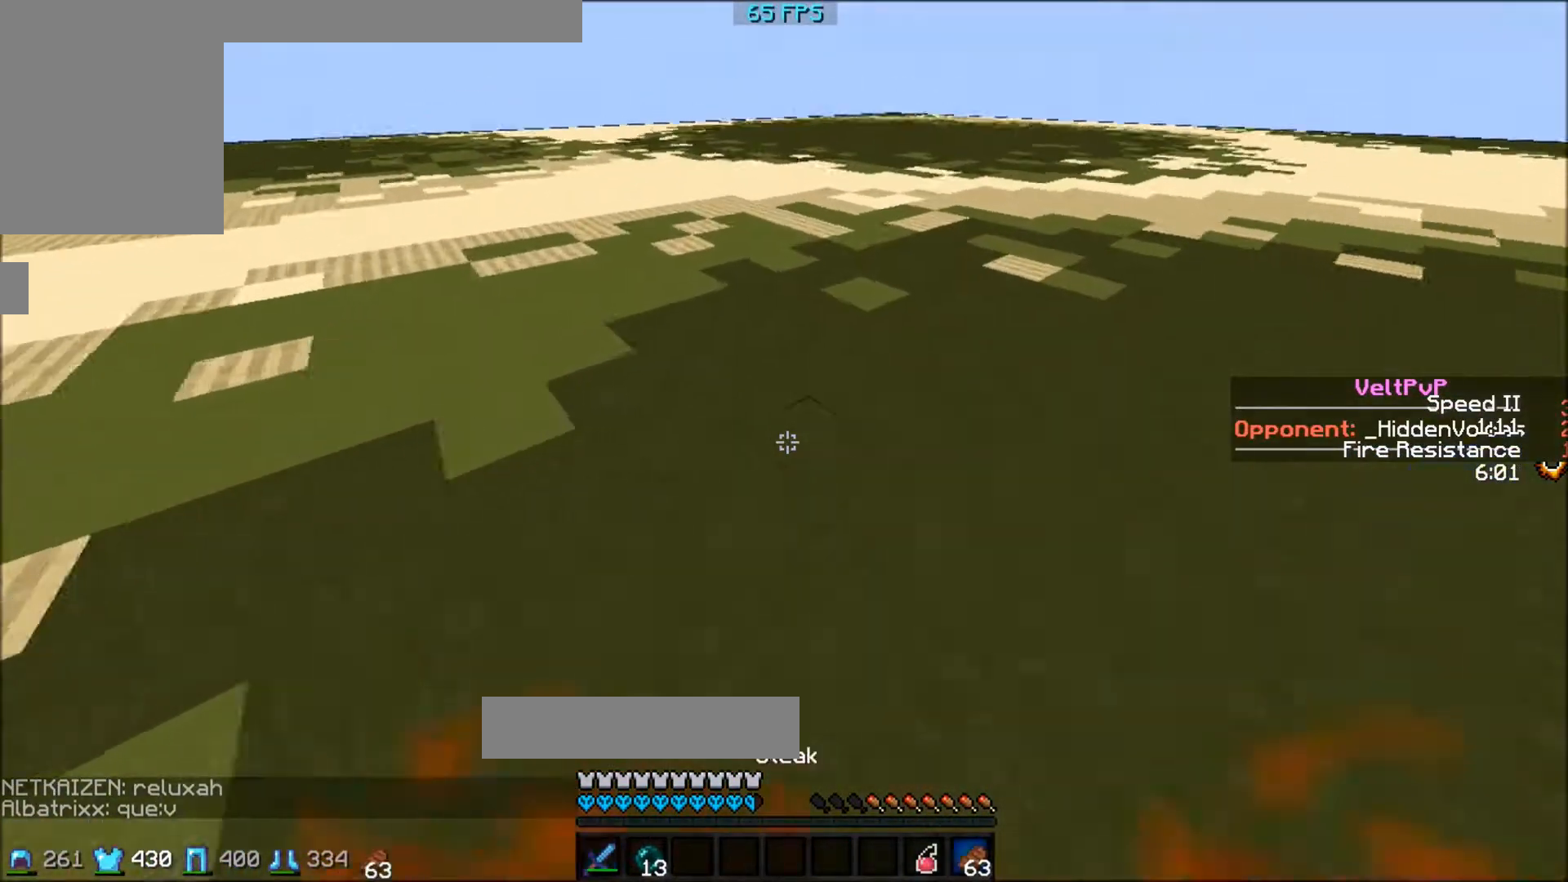
{"keys": ["s"], "events": [[100, "a", "down"], [233, "w", "up"], [367, "s", "down"], [500, "a", "up"]]}
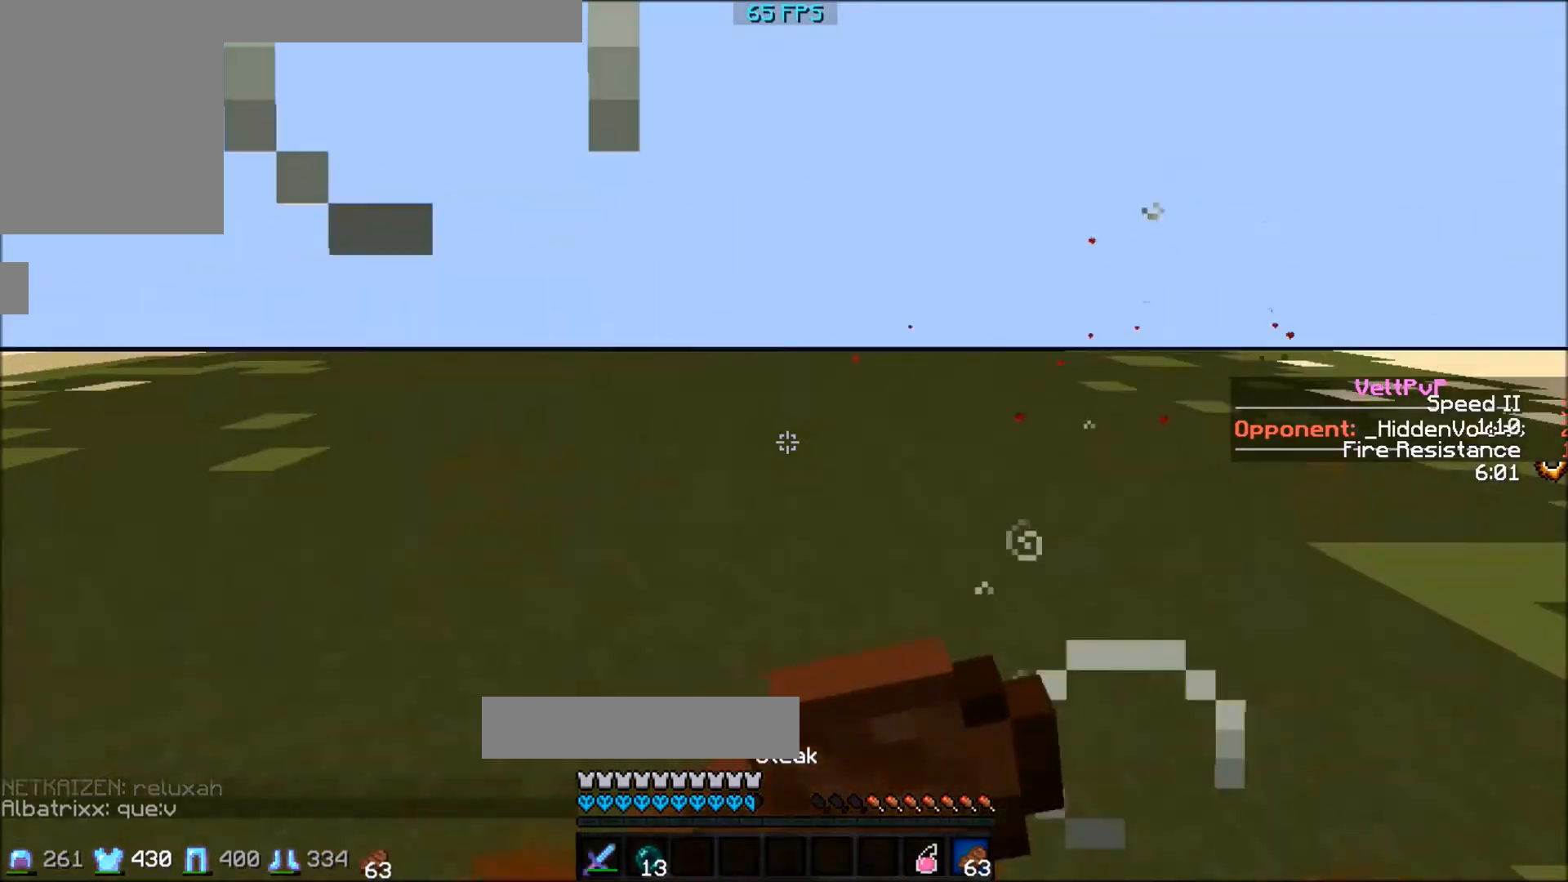
{"keys": ["s"], "events": []}
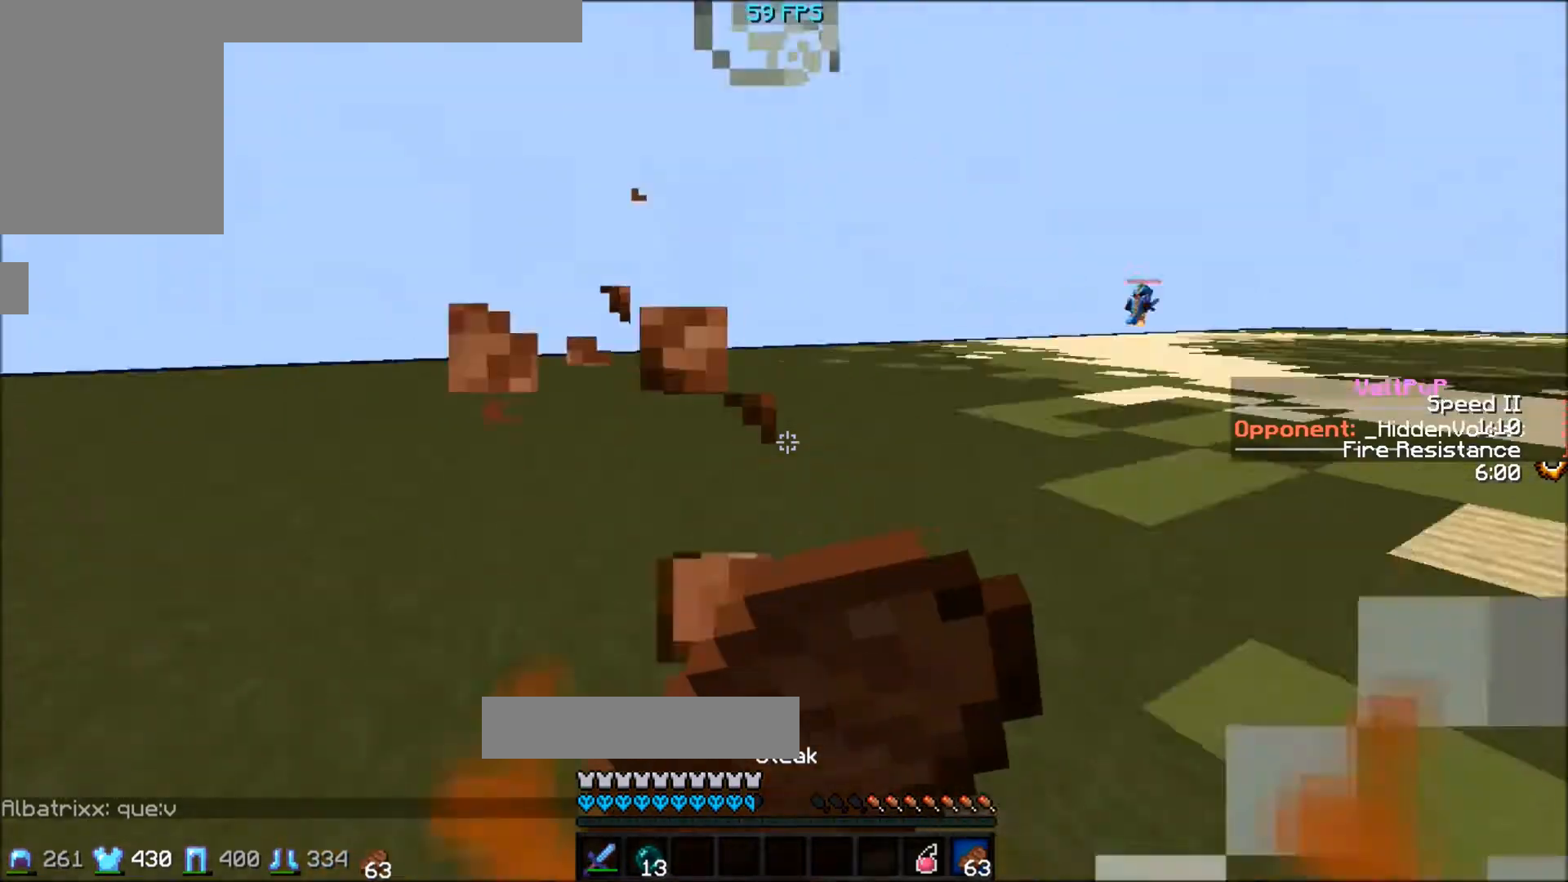
{"keys": ["s"], "events": []}
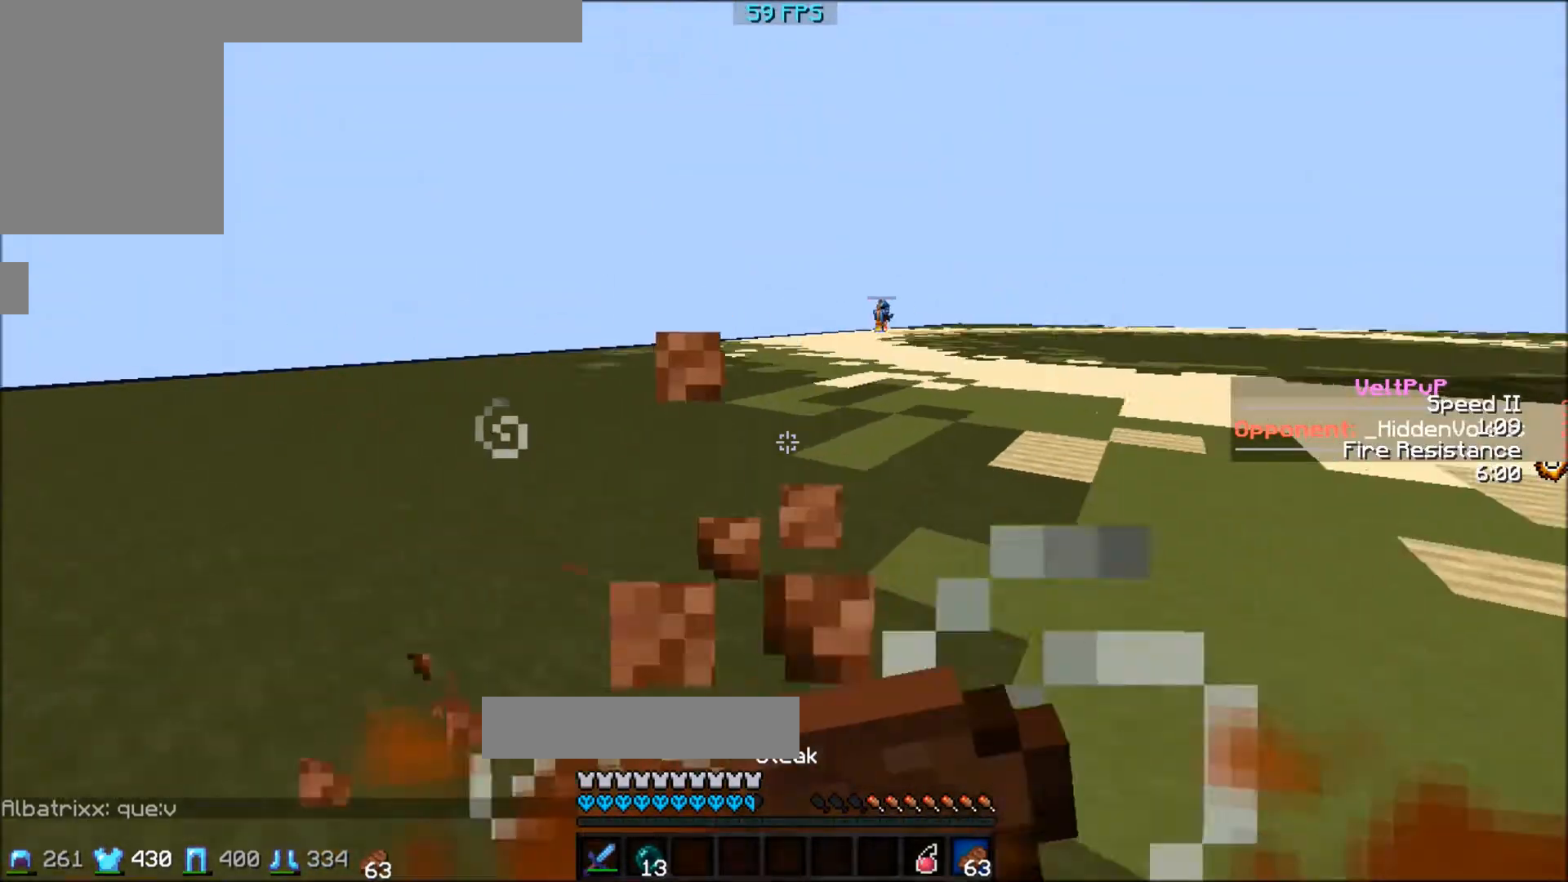
{"keys": ["s"], "events": []}